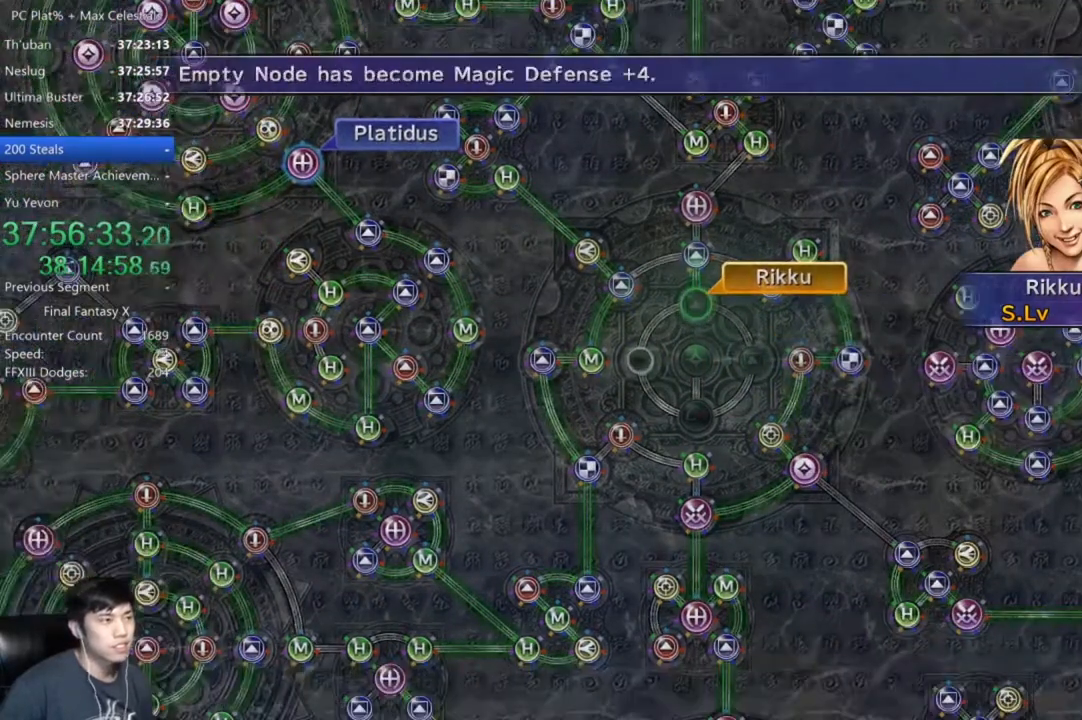
Gameplay with a controller (Xbox layout); each line is a JSON object with the inputs held at the frame after it. "events" lists button and stick changes between this image and that frame as [ms after this image, input, new state], when the widget could be followed in between.
{"buttons": ["A"], "left_stick": "center", "right_stick": "center", "events": [[33, "A", "up"], [133, "A", "down"], [233, "A", "up"], [334, "A", "down"], [400, "A", "up"], [500, "A", "down"]]}
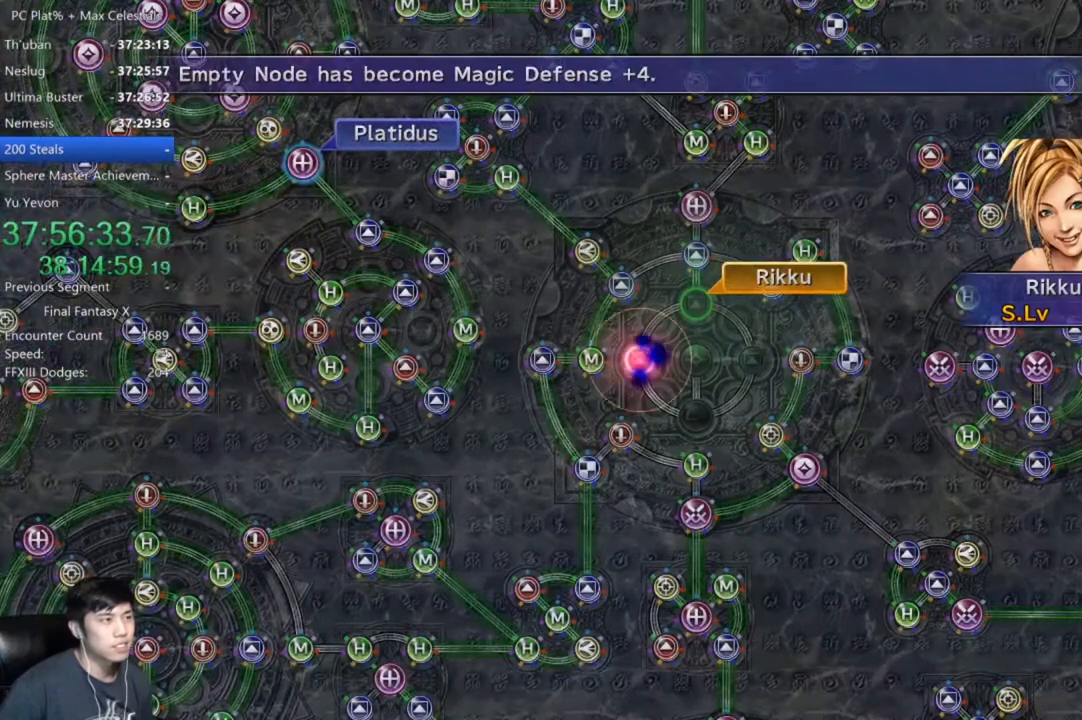
{"buttons": [], "left_stick": "center", "right_stick": "center", "events": [[67, "A", "up"], [401, "A", "down"], [468, "A", "up"]]}
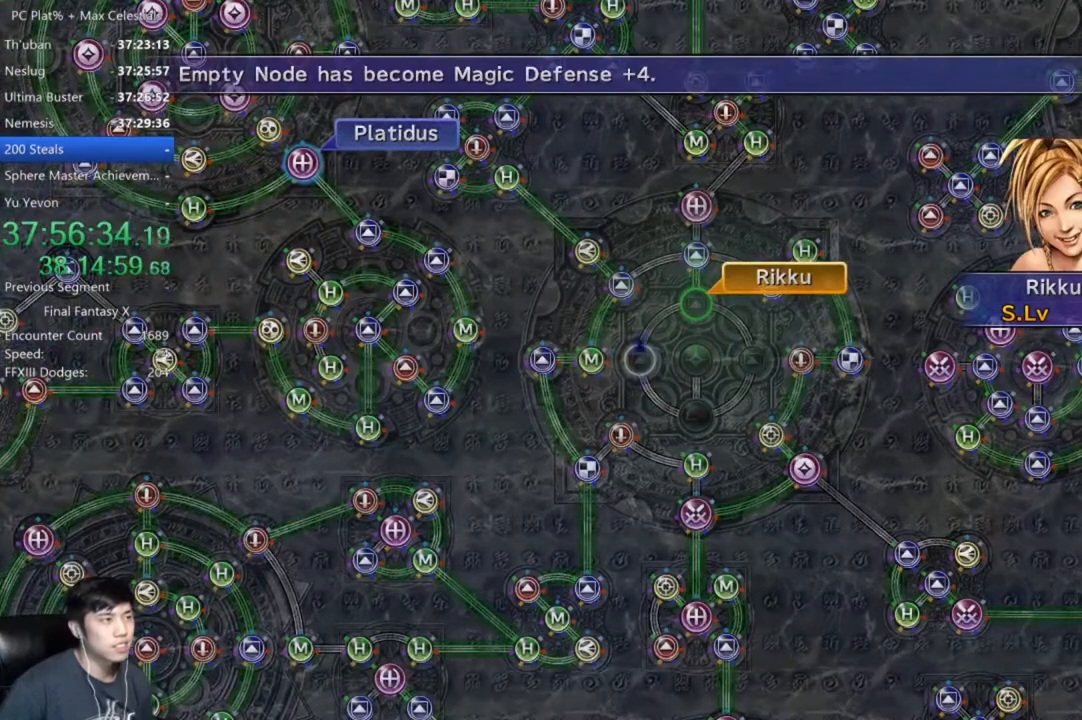
{"buttons": [], "left_stick": "center", "right_stick": "center", "events": [[67, "A", "down"], [133, "A", "up"], [233, "A", "down"], [300, "A", "up"], [400, "A", "down"], [467, "A", "up"]]}
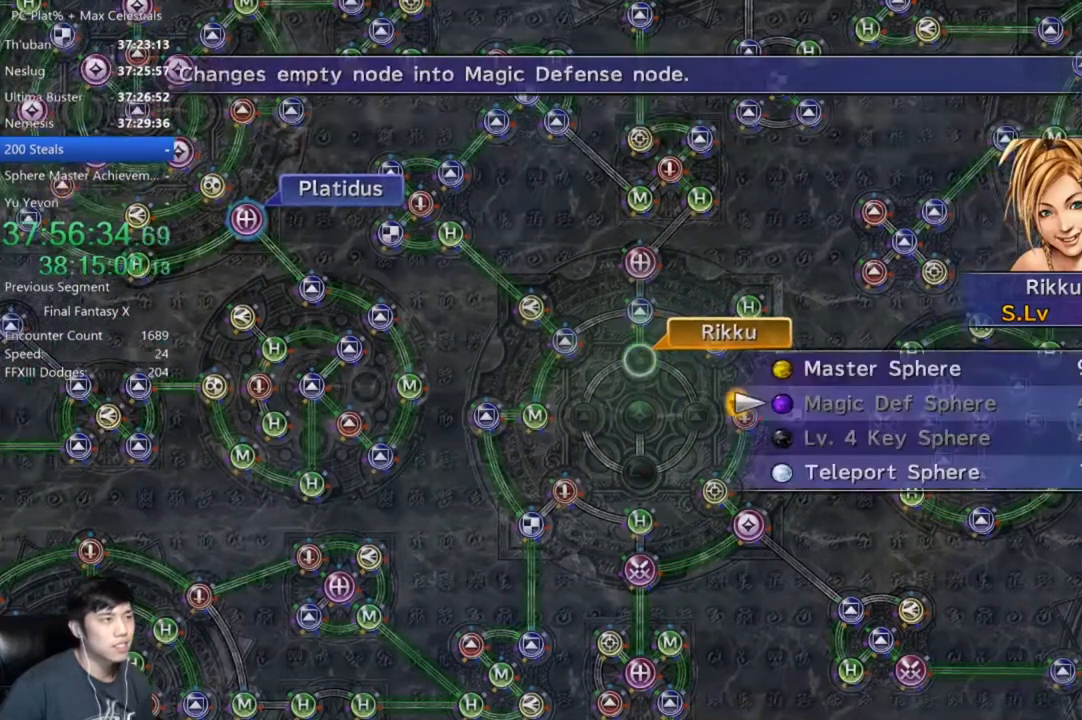
{"buttons": [], "left_stick": "center", "right_stick": "center", "events": [[67, "L2", "down"], [201, "L2", "up"]]}
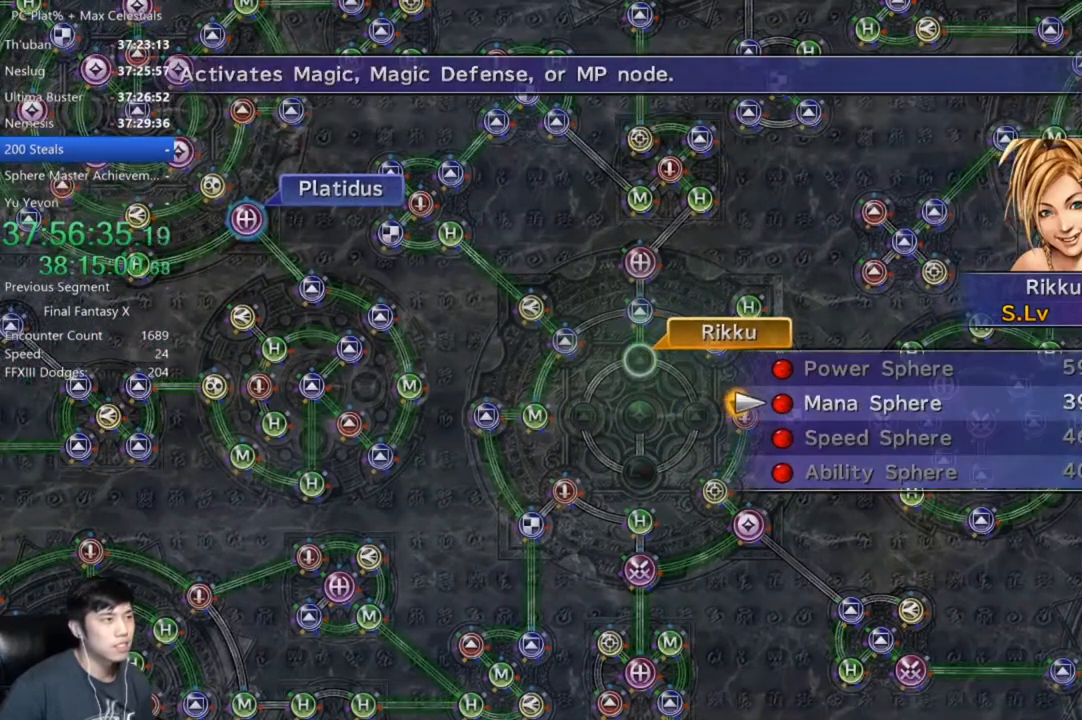
{"buttons": [], "left_stick": "center", "right_stick": "center", "events": [[67, "A", "down"], [167, "A", "up"], [233, "A", "down"], [300, "A", "up"], [367, "A", "down"], [467, "A", "up"]]}
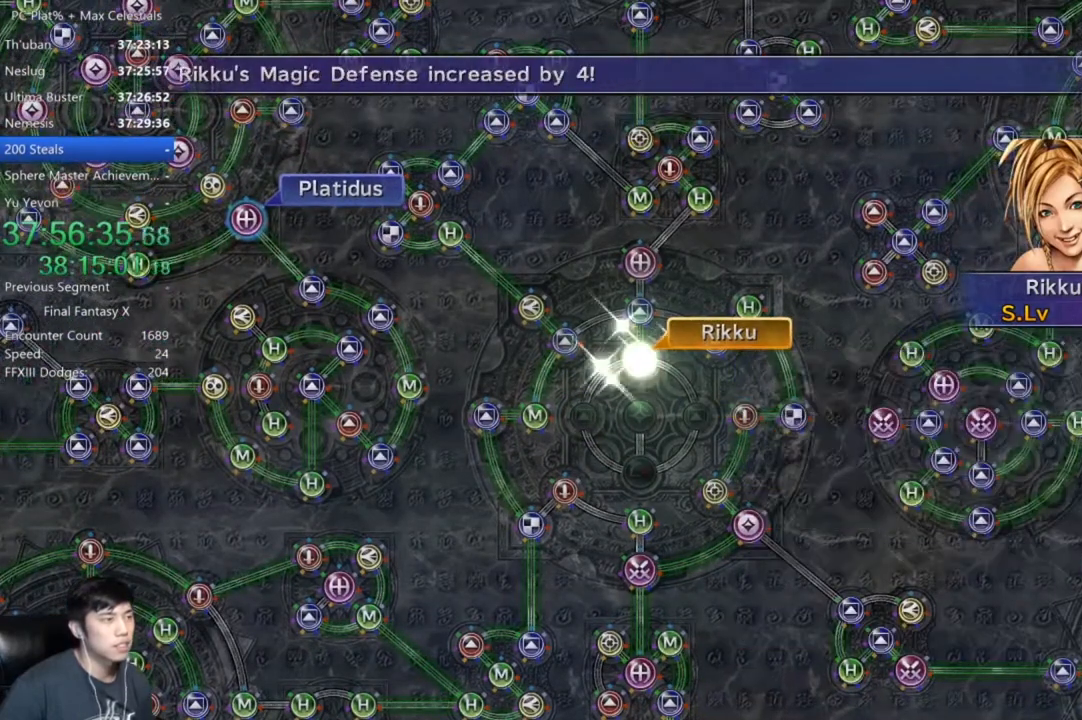
{"buttons": [], "left_stick": "center", "right_stick": "center", "events": [[367, "A", "down"], [434, "A", "up"]]}
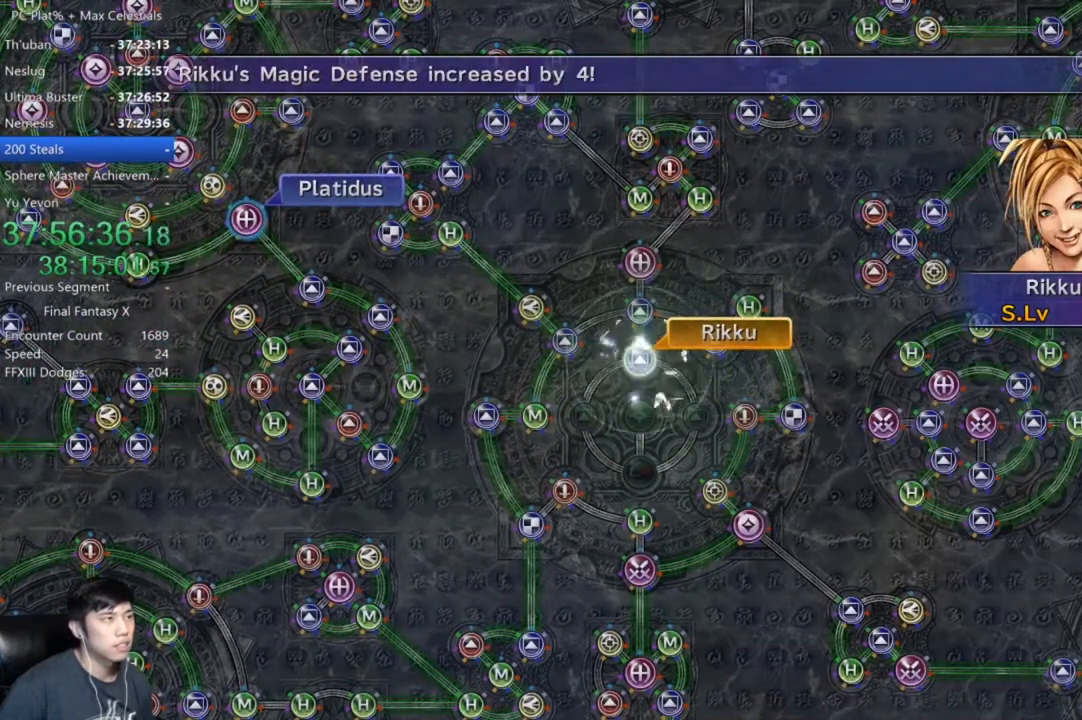
{"buttons": [], "left_stick": "center", "right_stick": "center", "events": [[67, "A", "down"], [133, "A", "up"], [233, "A", "down"], [300, "A", "up"], [367, "A", "down"], [467, "A", "up"]]}
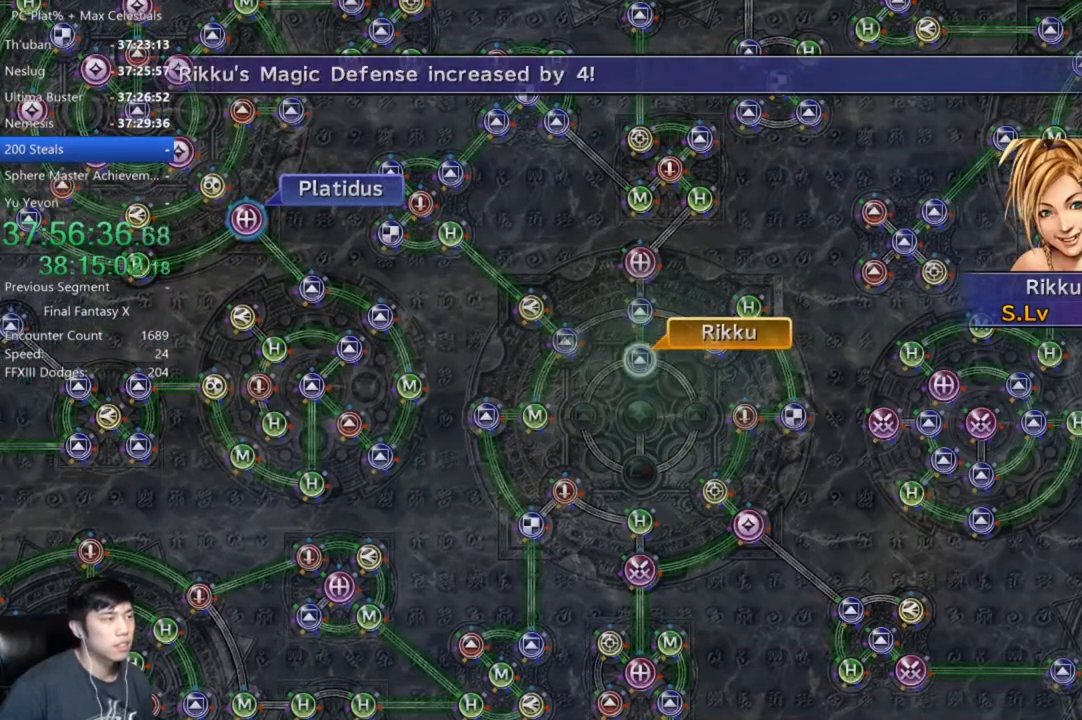
{"buttons": ["A"], "left_stick": "center", "right_stick": "center", "events": [[67, "A", "down"], [134, "A", "up"], [201, "A", "down"], [267, "A", "up"], [367, "A", "down"], [401, "A", "up"], [501, "A", "down"]]}
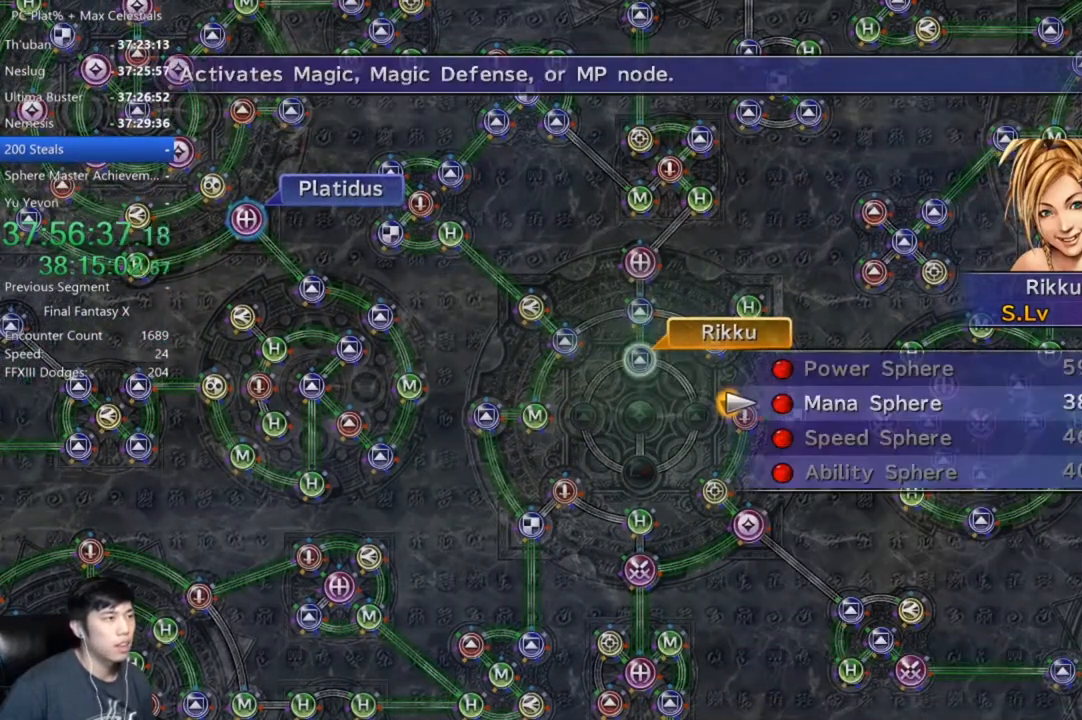
{"buttons": ["A"], "left_stick": "center", "right_stick": "center", "events": [[67, "A", "up"], [133, "A", "down"], [233, "A", "up"], [300, "A", "down"]]}
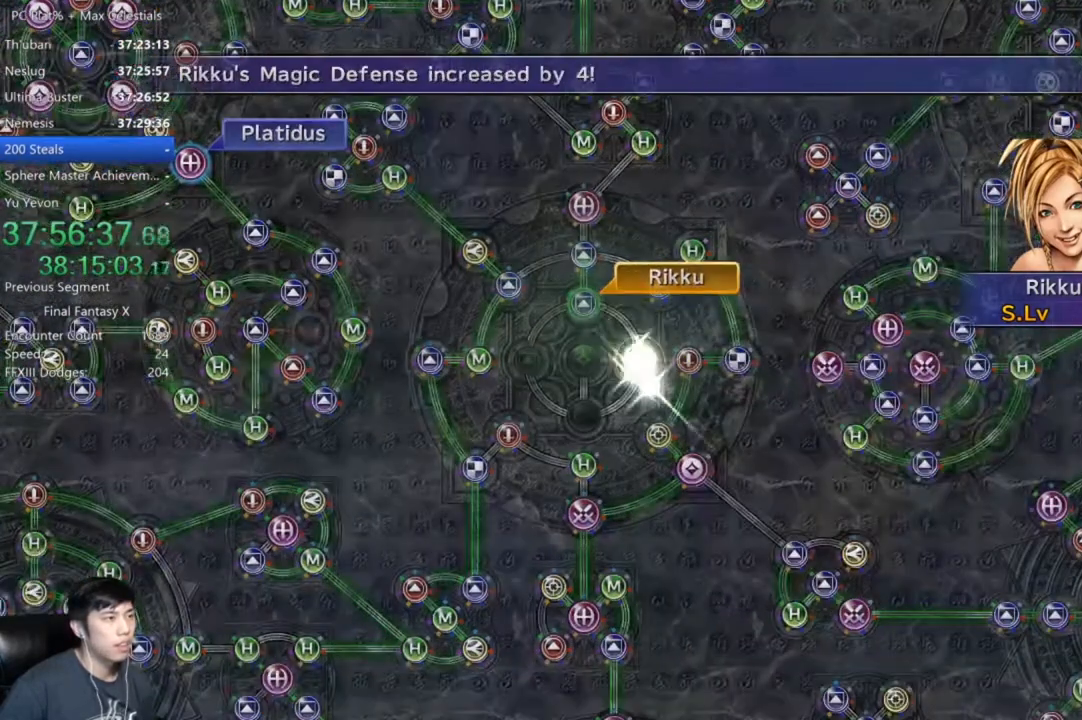
{"buttons": [], "left_stick": "center", "right_stick": "center", "events": [[100, "A", "up"], [234, "A", "down"], [301, "A", "up"], [401, "A", "down"], [501, "A", "up"]]}
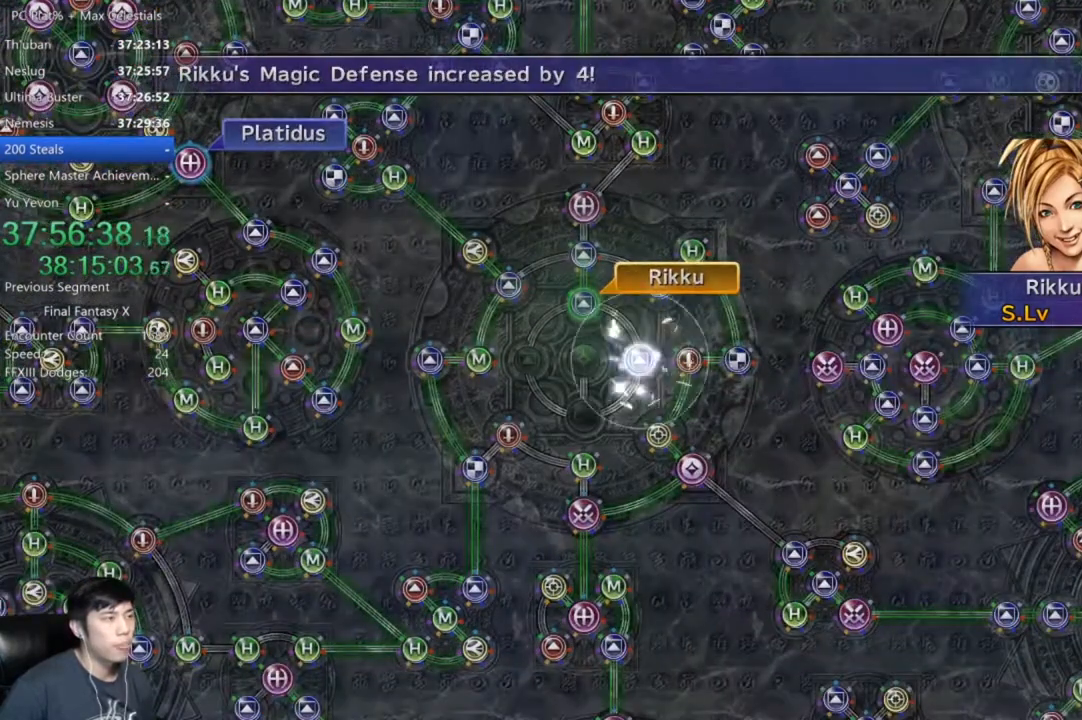
{"buttons": [], "left_stick": "center", "right_stick": "center", "events": [[100, "A", "down"], [167, "A", "up"]]}
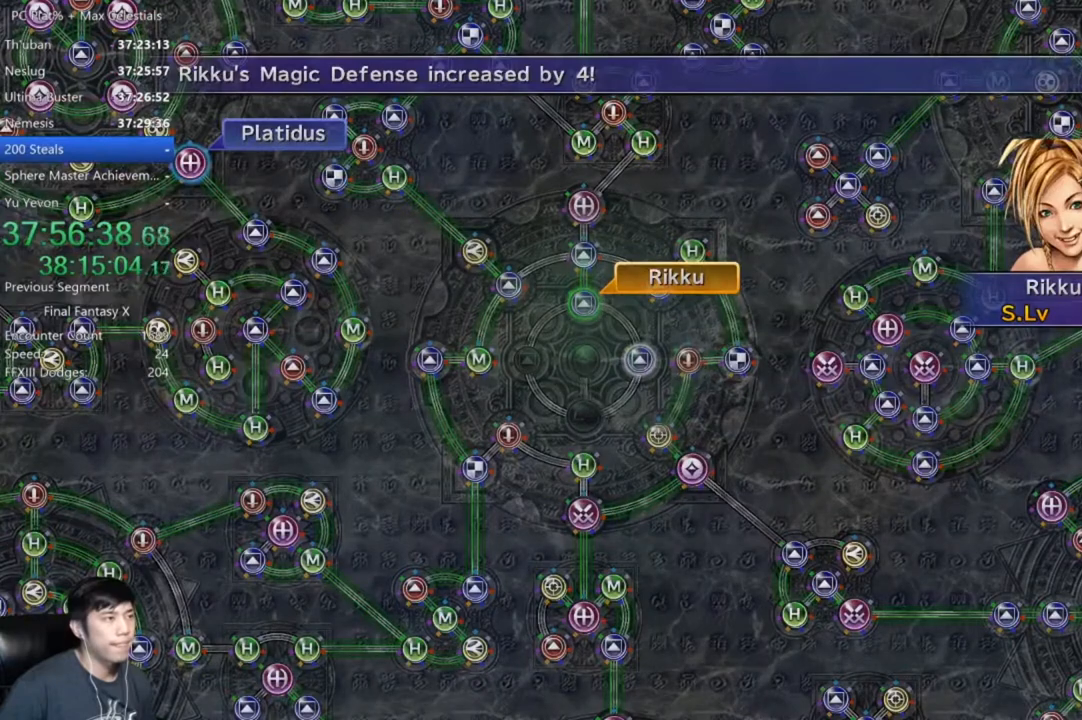
{"buttons": [], "left_stick": "center", "right_stick": "center", "events": [[67, "A", "down"], [134, "A", "up"], [234, "A", "down"], [334, "A", "up"], [401, "A", "down"], [468, "A", "up"]]}
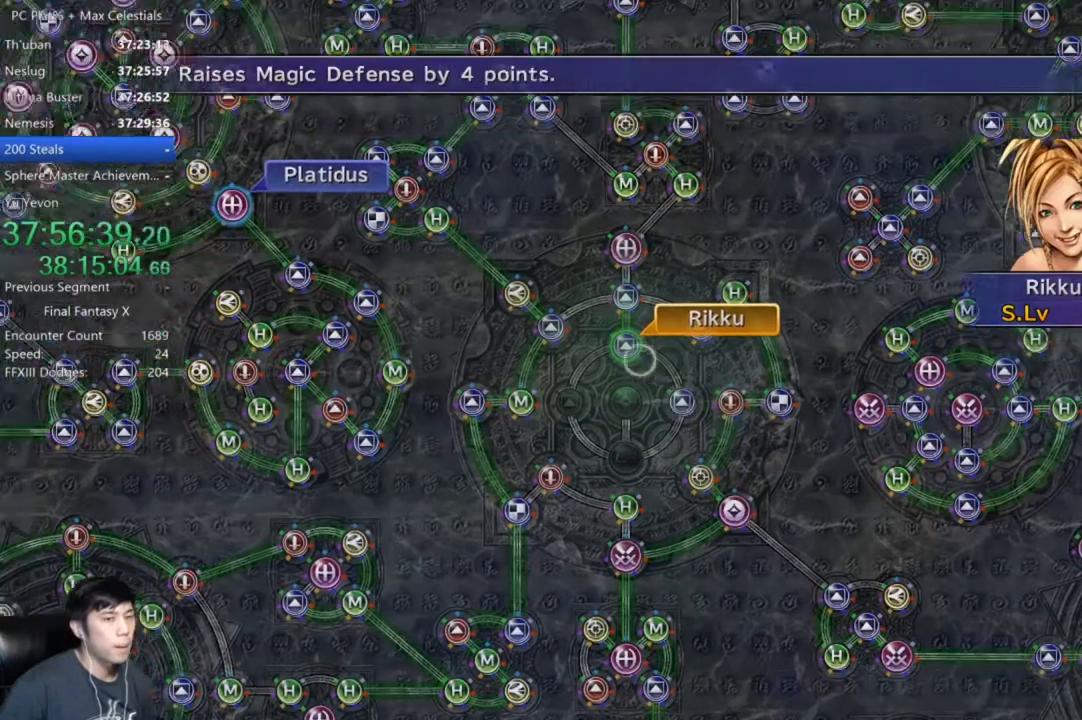
{"buttons": [], "left_stick": "center", "right_stick": "center", "events": [[67, "A", "down"], [100, "A", "up"], [200, "A", "down"], [233, "A", "up"], [367, "A", "down"], [434, "A", "up"]]}
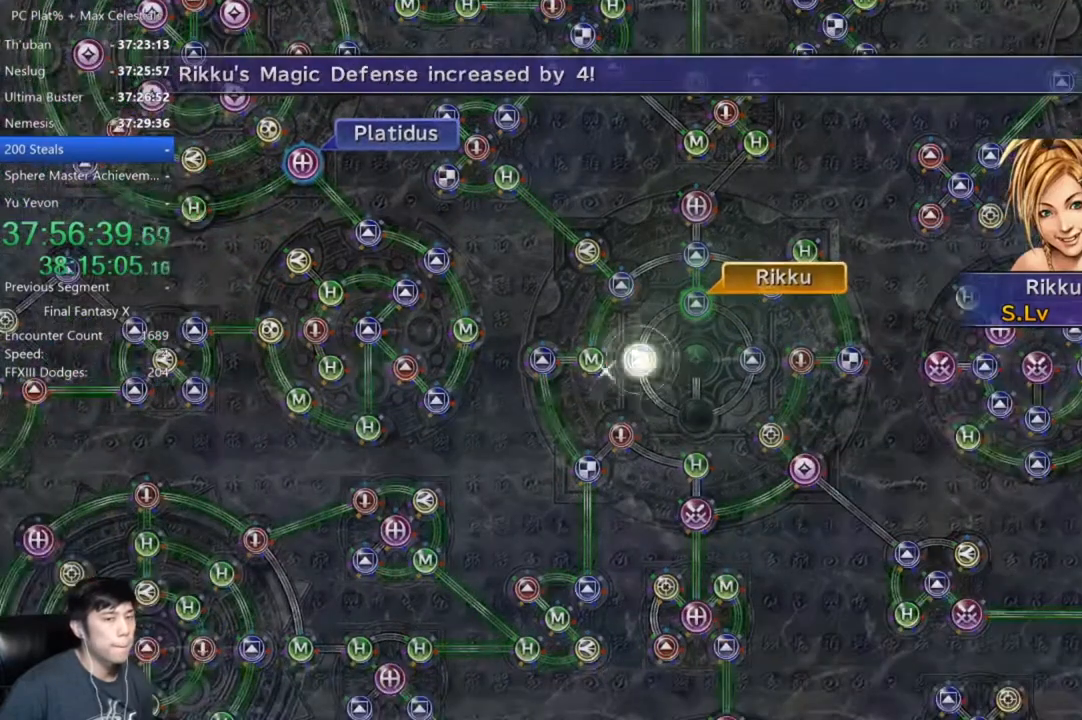
{"buttons": [], "left_stick": "center", "right_stick": "center", "events": [[34, "A", "down"], [134, "A", "up"], [234, "A", "down"], [334, "A", "up"], [434, "A", "down"], [501, "A", "up"]]}
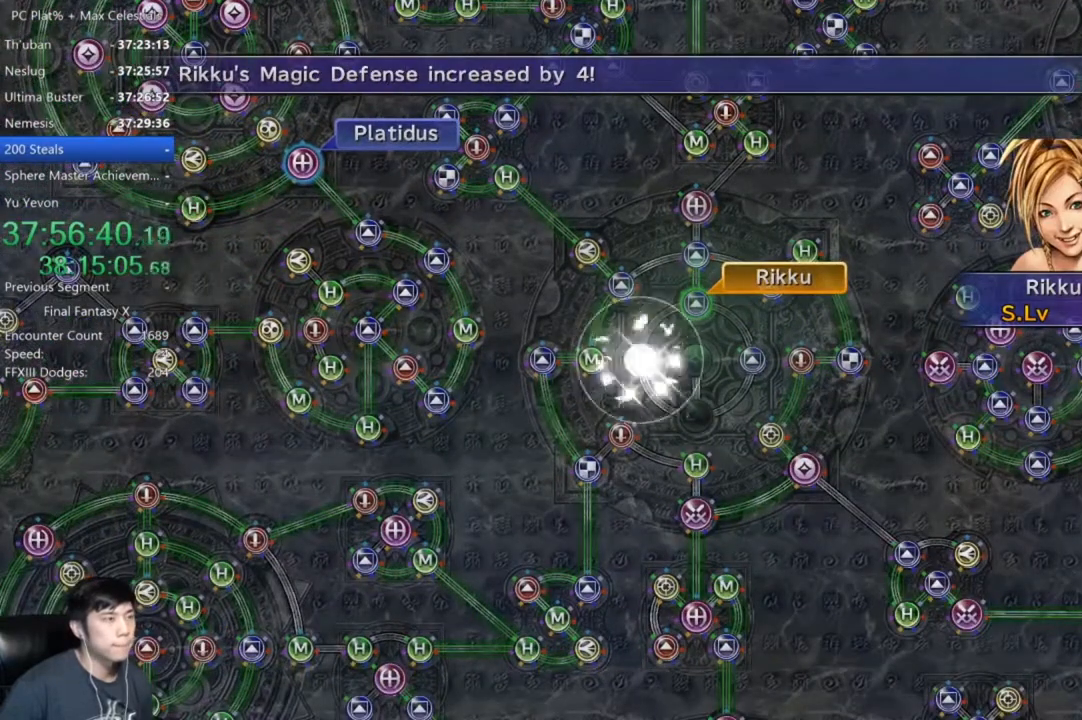
{"buttons": ["A"], "left_stick": "center", "right_stick": "center", "events": [[100, "A", "down"], [200, "A", "up"], [300, "A", "down"], [367, "A", "up"], [467, "A", "down"]]}
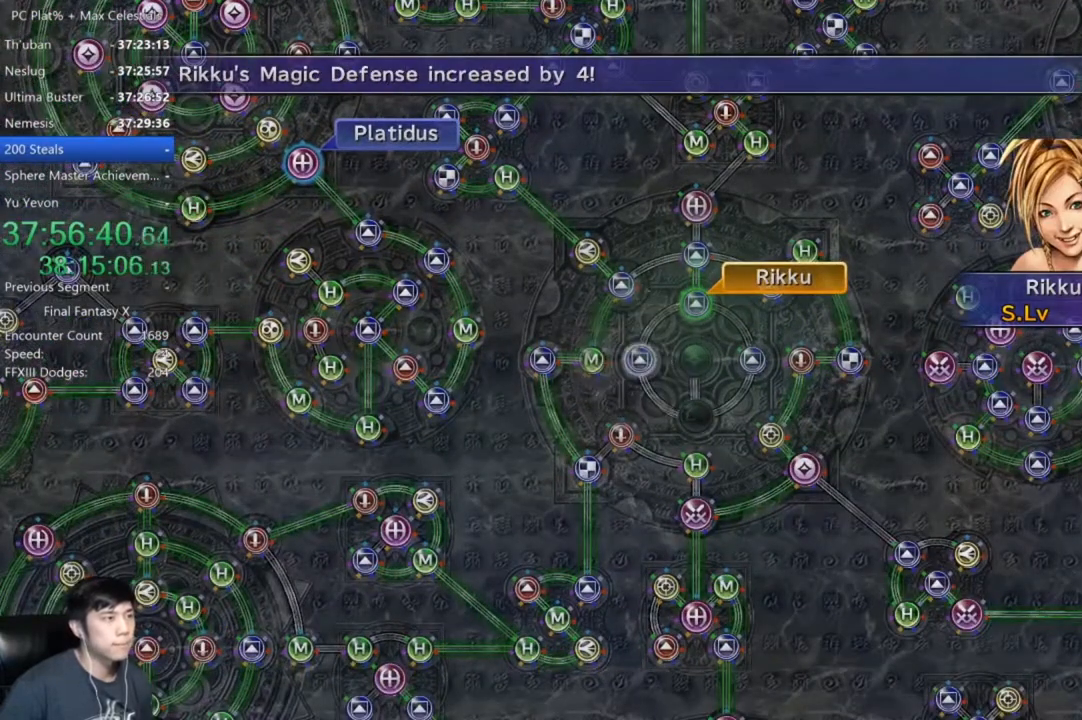
{"buttons": ["A"], "left_stick": "center", "right_stick": "center", "events": [[67, "A", "up"], [167, "A", "down"], [267, "A", "up"], [467, "A", "down"]]}
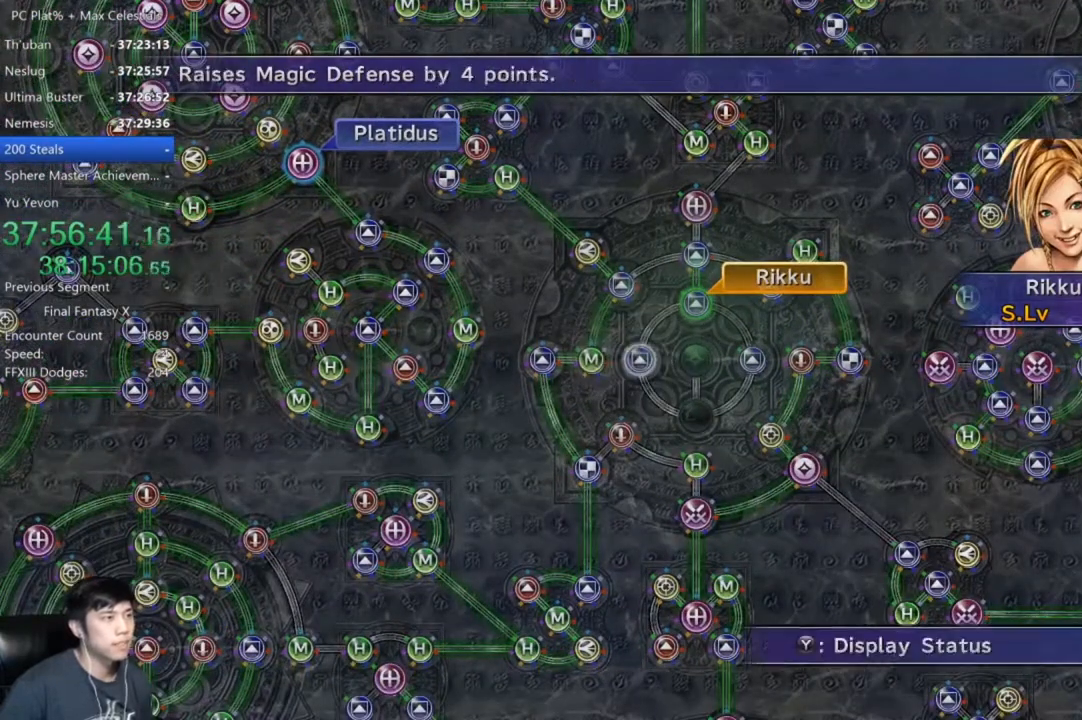
{"buttons": [], "left_stick": "down-right", "right_stick": "center", "events": [[100, "A", "up"], [233, "DPAD_UP", "down"], [300, "DPAD_UP", "up"], [367, "A", "down"], [433, "A", "up"], [467, "left_stick", "down-right"]]}
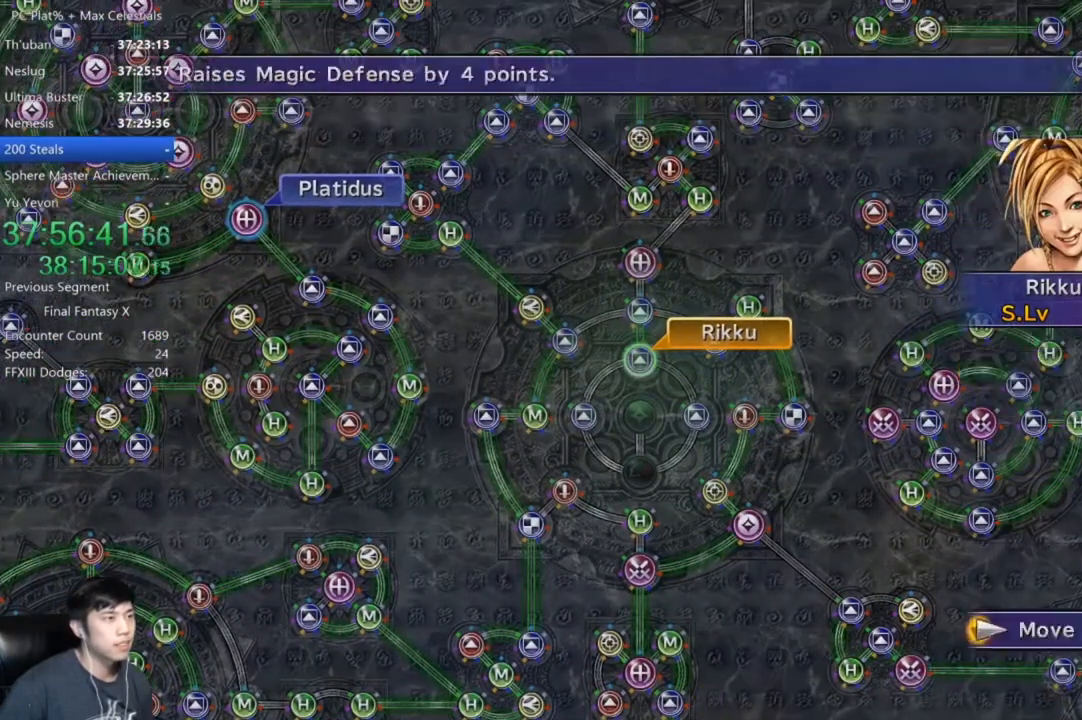
{"buttons": [], "left_stick": "center", "right_stick": "center", "events": [[167, "left_stick", "center"], [434, "A", "down"], [501, "A", "up"]]}
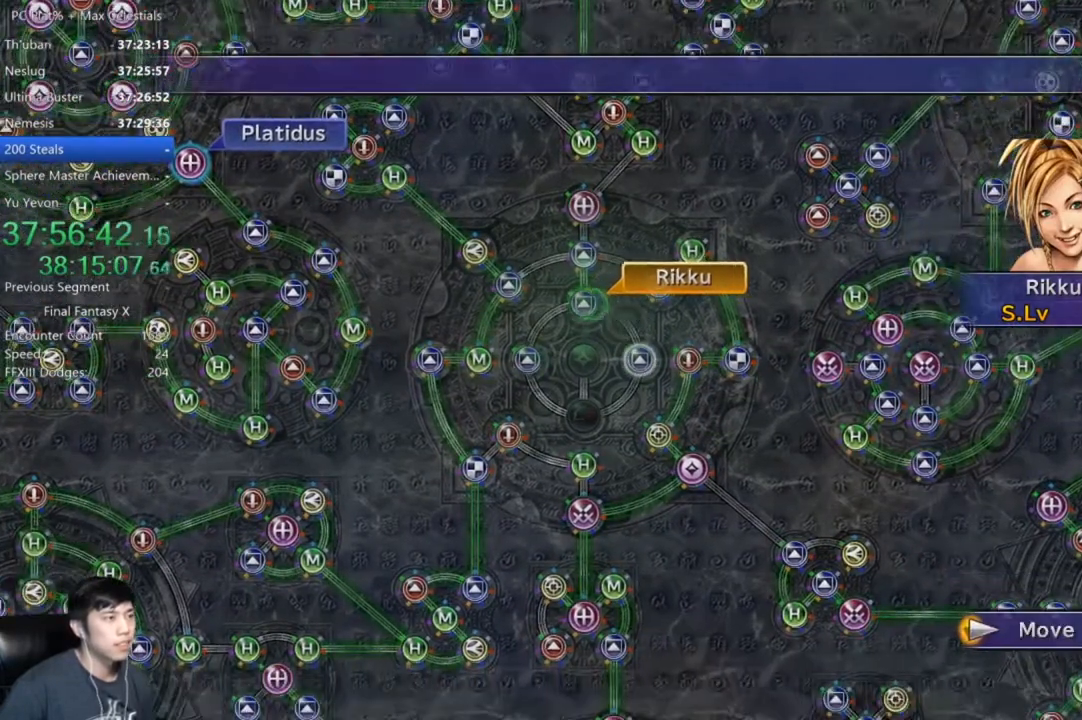
{"buttons": [], "left_stick": "center", "right_stick": "center", "events": [[467, "A", "down"], [500, "A", "up"]]}
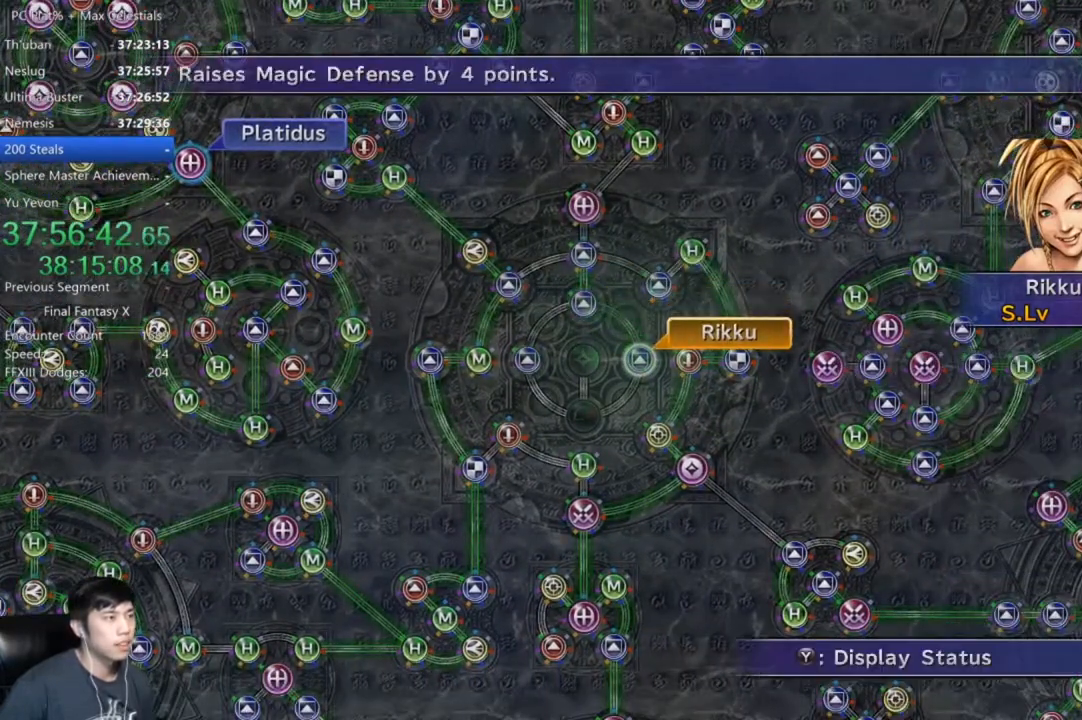
{"buttons": ["R2"], "left_stick": "center", "right_stick": "center", "events": [[100, "A", "down"], [167, "A", "up"], [234, "DPAD_DOWN", "down"], [300, "A", "down"], [300, "DPAD_DOWN", "up"], [334, "A", "up"], [467, "R2", "down"]]}
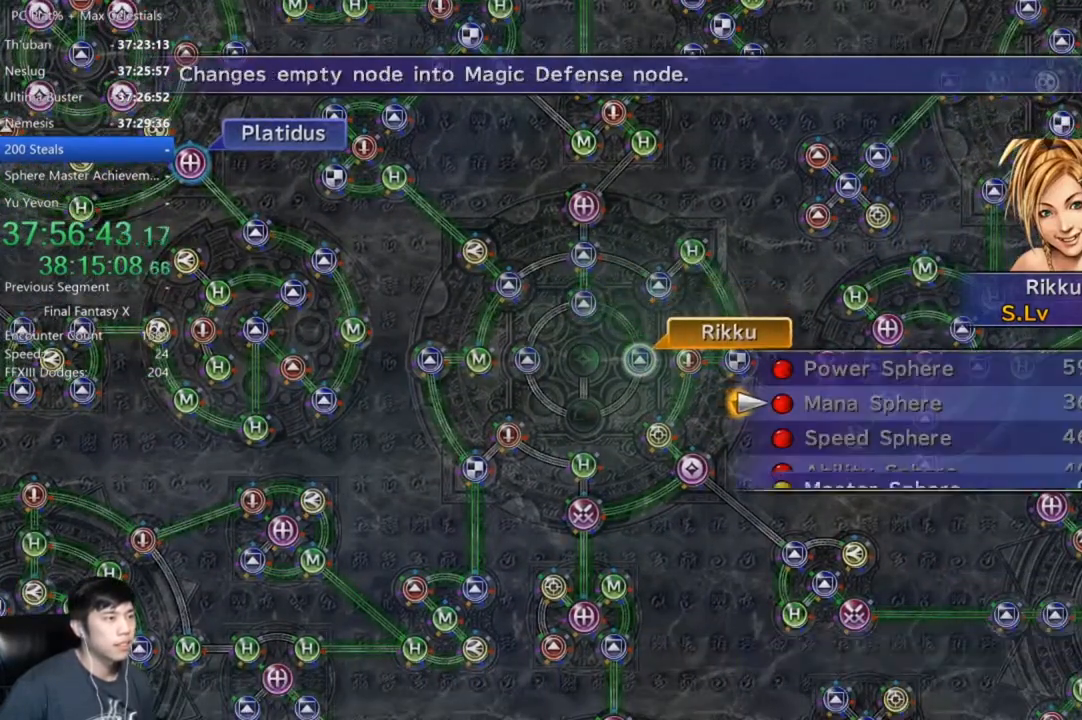
{"buttons": ["DPAD_DOWN"], "left_stick": "center", "right_stick": "center", "events": [[100, "R2", "up"], [467, "DPAD_DOWN", "down"]]}
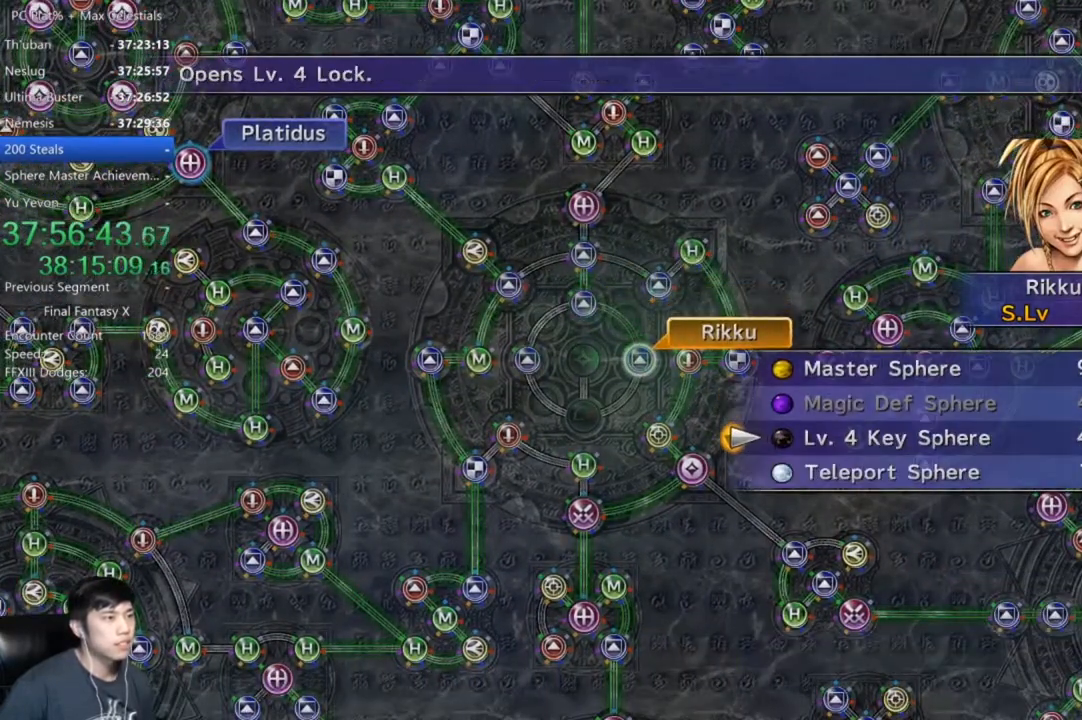
{"buttons": [], "left_stick": "center", "right_stick": "center", "events": [[33, "DPAD_DOWN", "up"], [134, "A", "down"], [167, "A", "up"], [300, "A", "down"], [334, "A", "up"], [434, "A", "down"], [501, "A", "up"]]}
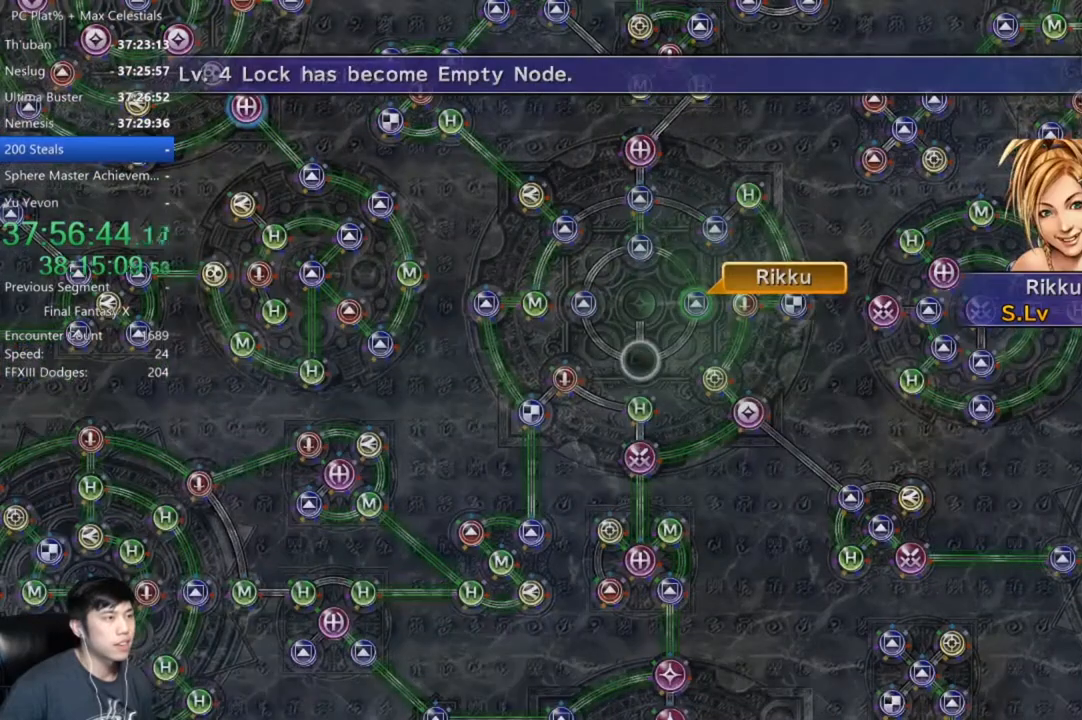
{"buttons": ["A"], "left_stick": "center", "right_stick": "center", "events": [[133, "A", "down"], [166, "A", "up"], [300, "A", "down"], [367, "A", "up"], [467, "A", "down"]]}
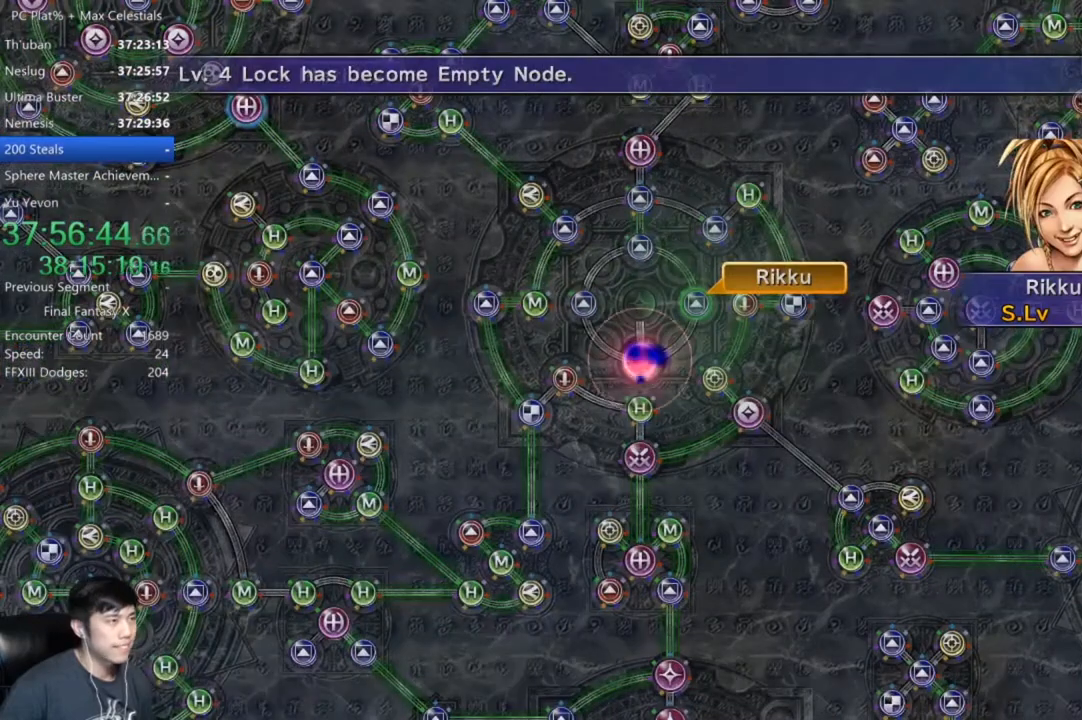
{"buttons": [], "left_stick": "center", "right_stick": "center", "events": [[67, "A", "up"], [134, "A", "down"], [200, "A", "up"], [300, "A", "down"], [367, "A", "up"]]}
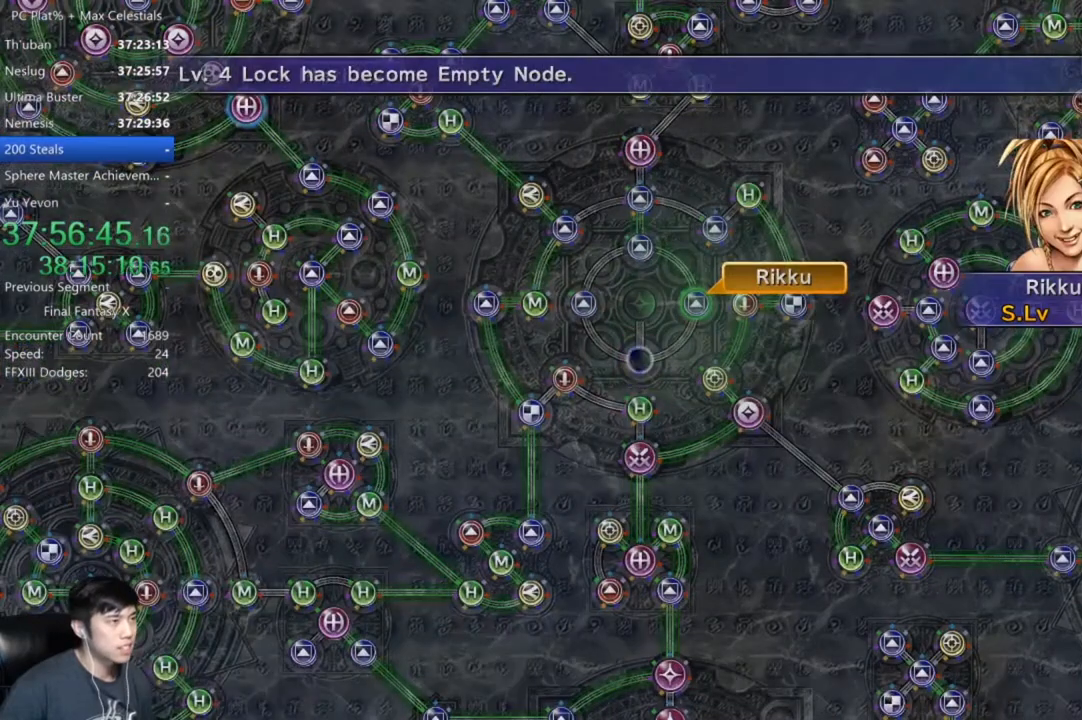
{"buttons": [], "left_stick": "center", "right_stick": "center", "events": [[33, "A", "down"], [100, "A", "up"], [266, "A", "down"], [367, "A", "up"]]}
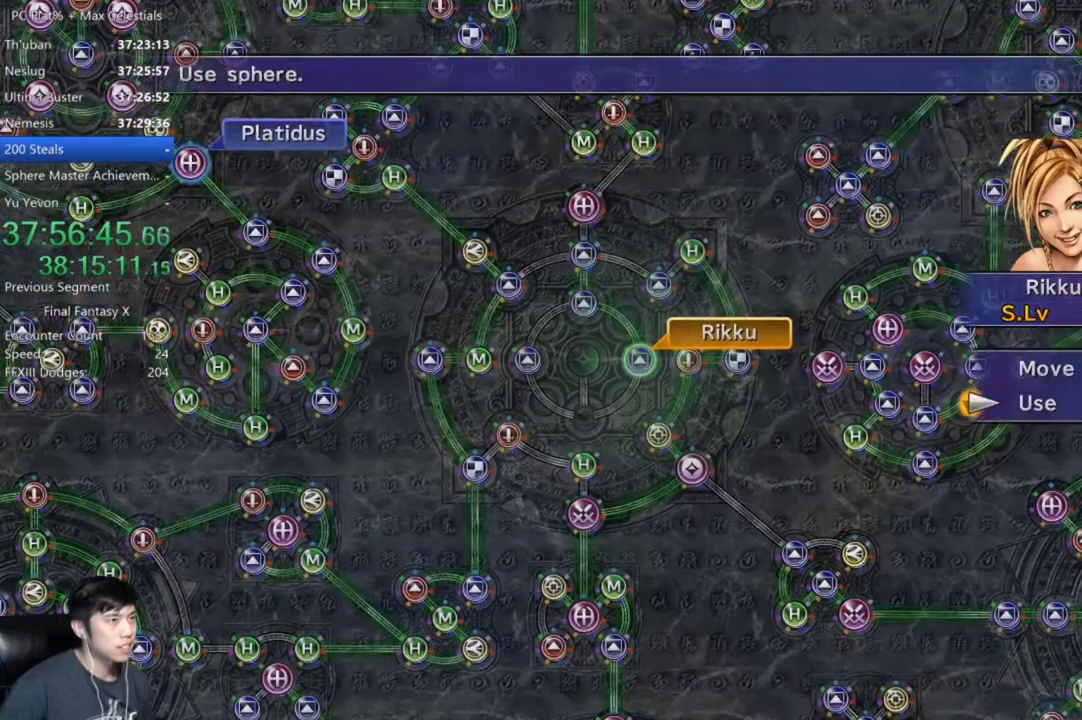
{"buttons": [], "left_stick": "center", "right_stick": "center", "events": [[33, "DPAD_UP", "down"], [134, "DPAD_UP", "up"], [167, "A", "down"], [234, "A", "up"], [267, "left_stick", "down-left"], [501, "left_stick", "center"]]}